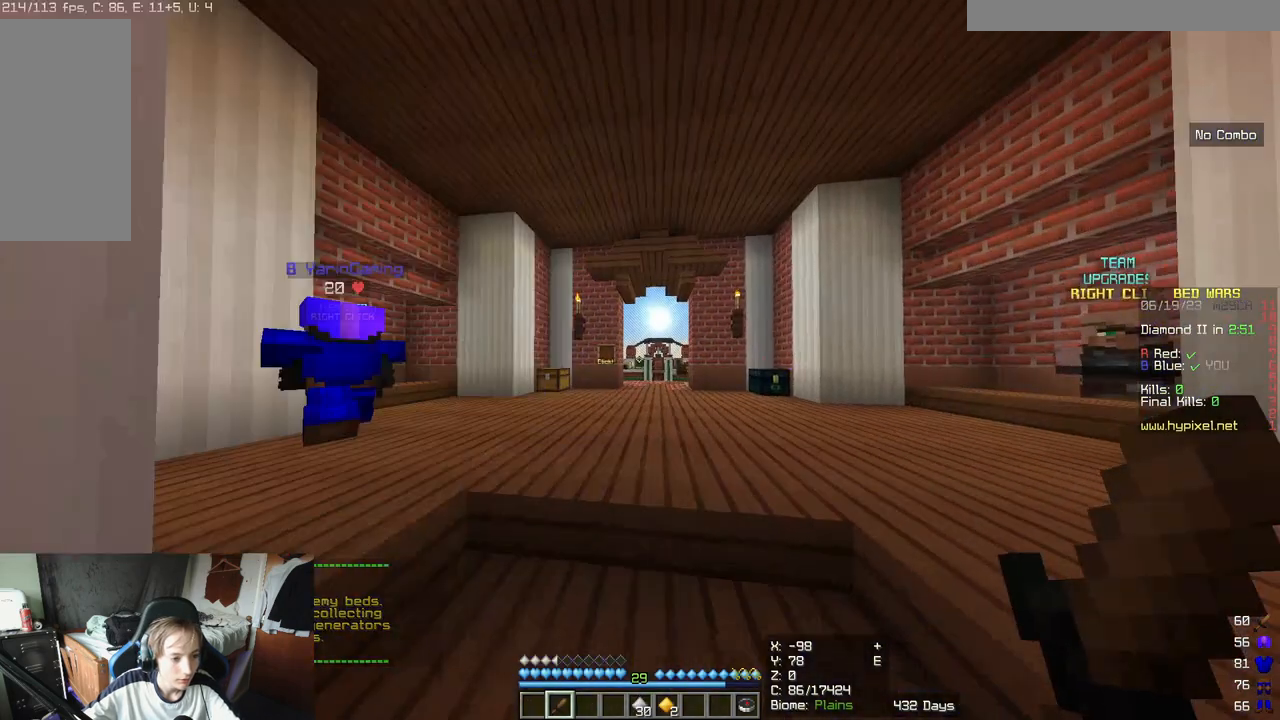
Gameplay with keyboard and mouse; each line is a JSON object with the keys and mouse buttons held at the frame after it. "events" lists presses ("down") and releases ("up") of "a", "d", "s", "w", "mouse_left" and "mouse_right" between this image and that frame as [ms after this image, input, new state], when the widget could be followed in between. "mouse_left", "mouse_right" = the "left", "right" buttons of the "mouse" list. No other keys are recorded. Fast repeated clicks can show as one long hold. Mouse movement is not recorded.
{"keys": [], "mouse": [], "events": [[83, "w", "up"], [133, "s", "down"], [183, "d", "down"], [233, "a", "up"], [283, "s", "up"], [450, "d", "up"]]}
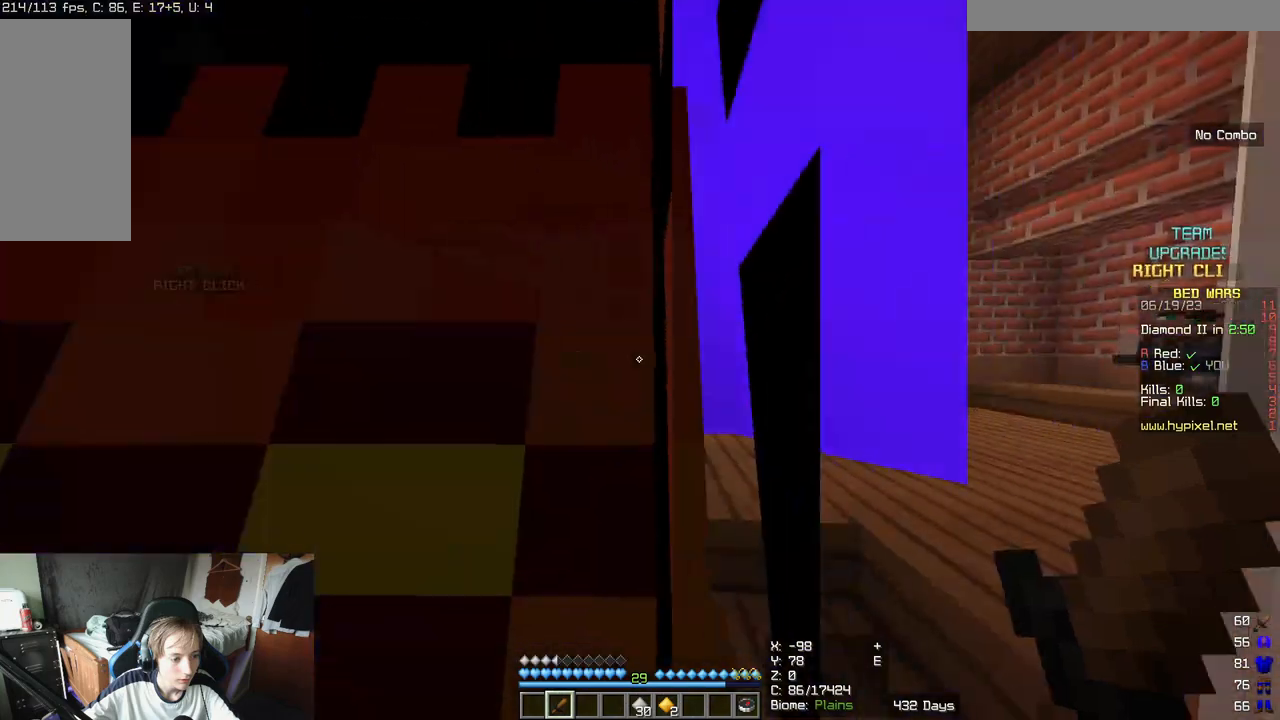
{"keys": ["d", "w"], "mouse": []}
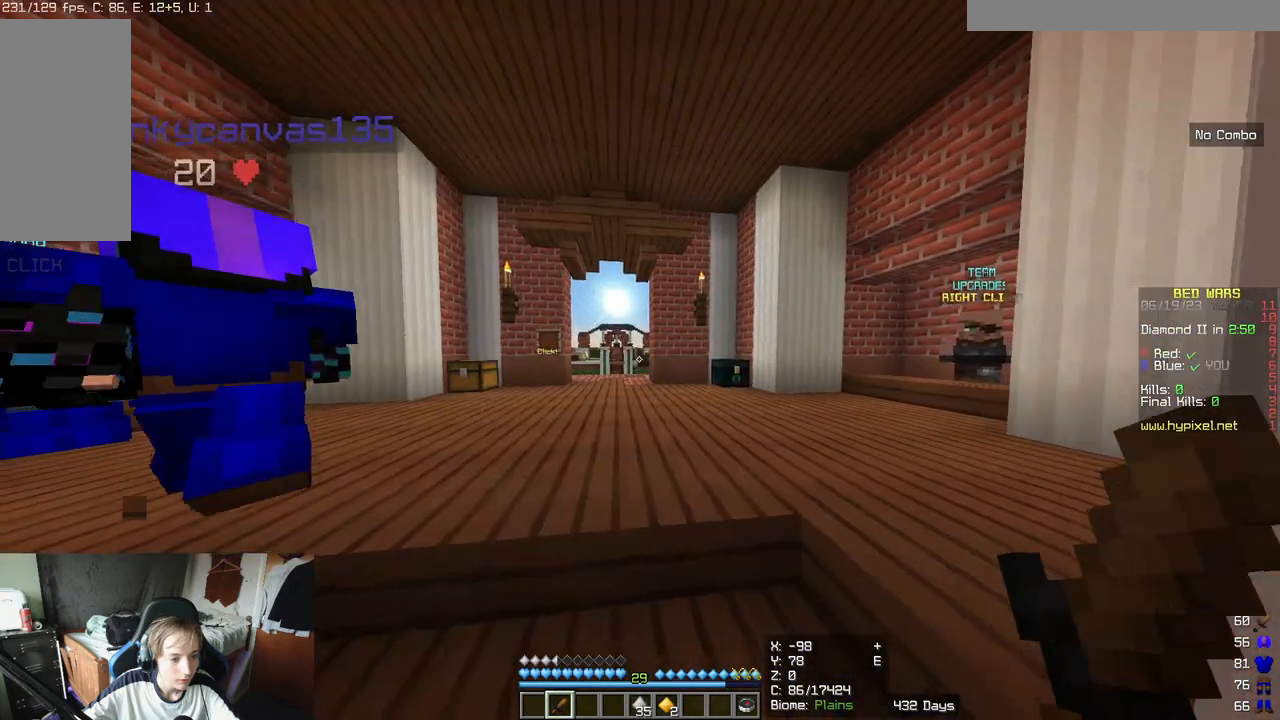
{"keys": [], "mouse": []}
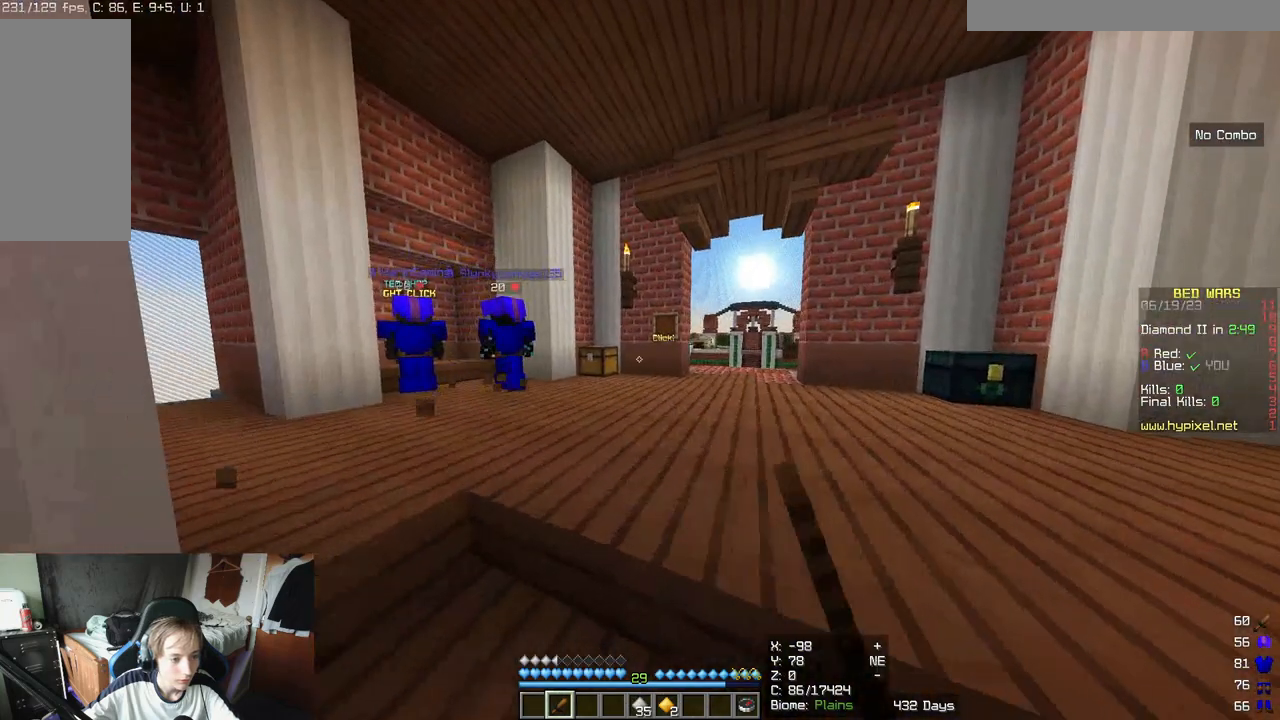
{"keys": [], "mouse": [], "events": [[200, "s", "down"], [400, "s", "up"]]}
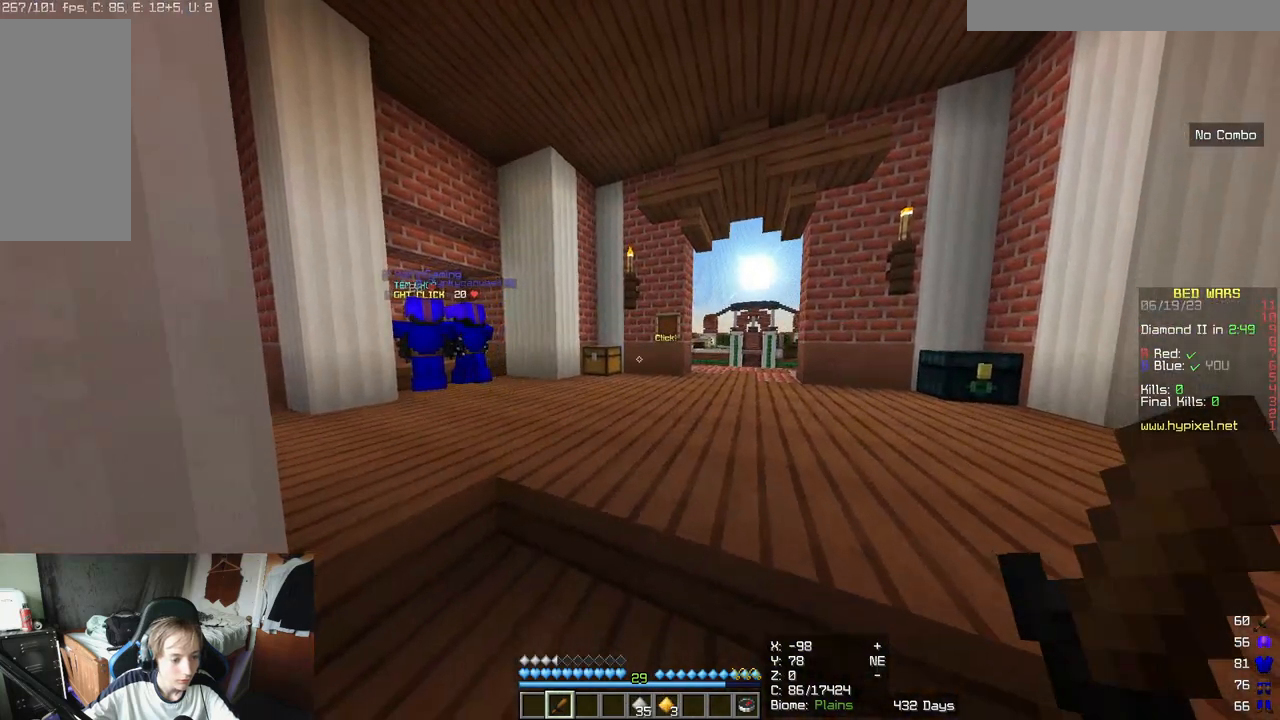
{"keys": [], "mouse": [], "events": []}
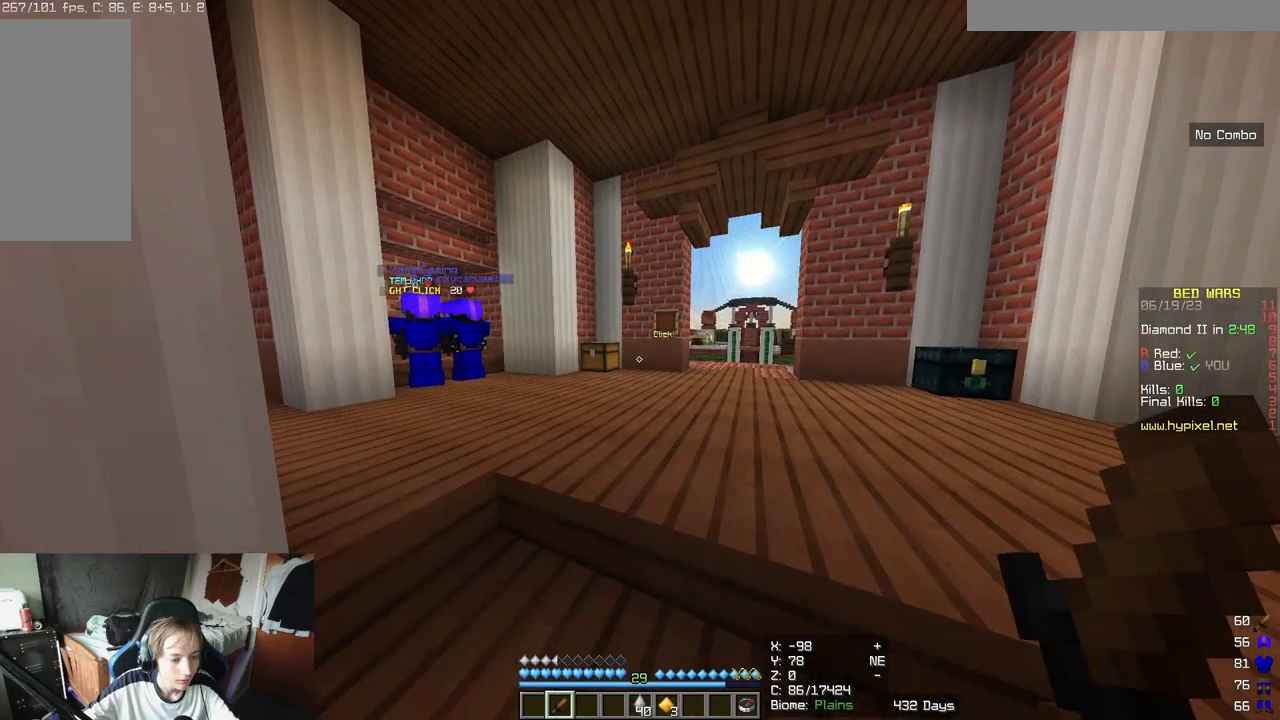
{"keys": ["w"], "mouse": [], "events": [[317, "w", "down"]]}
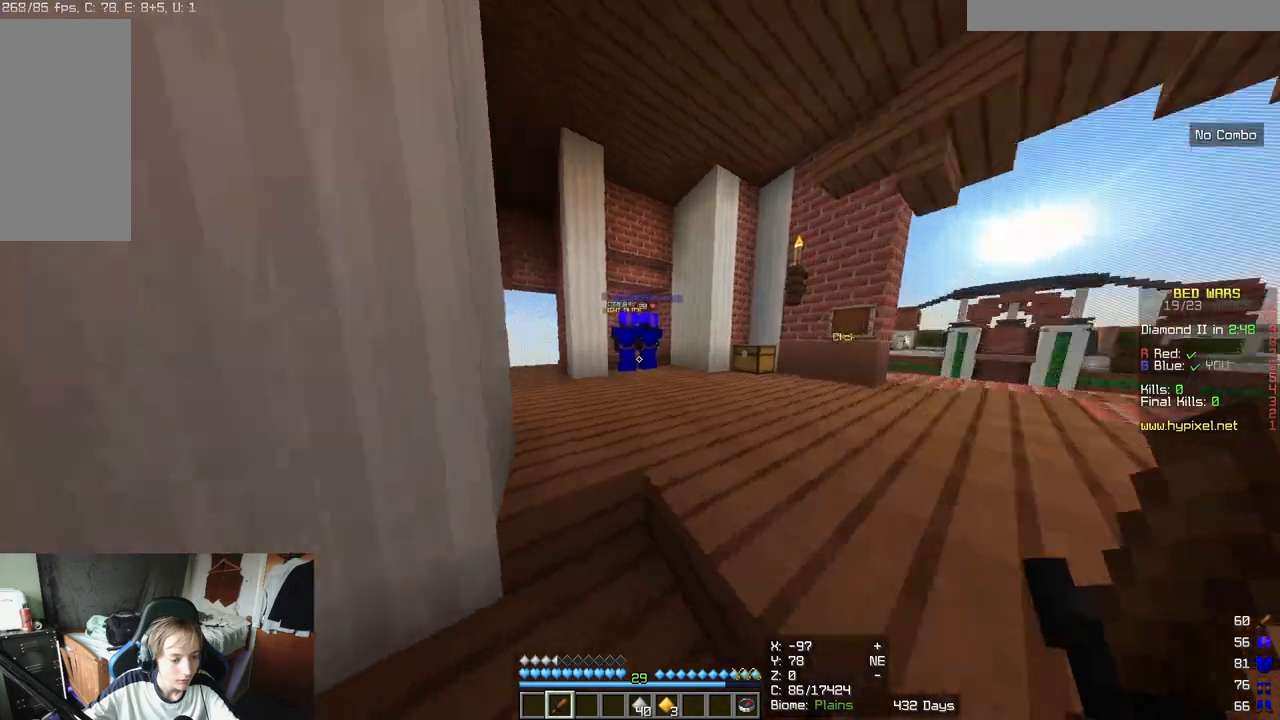
{"keys": ["w"], "mouse": [], "events": []}
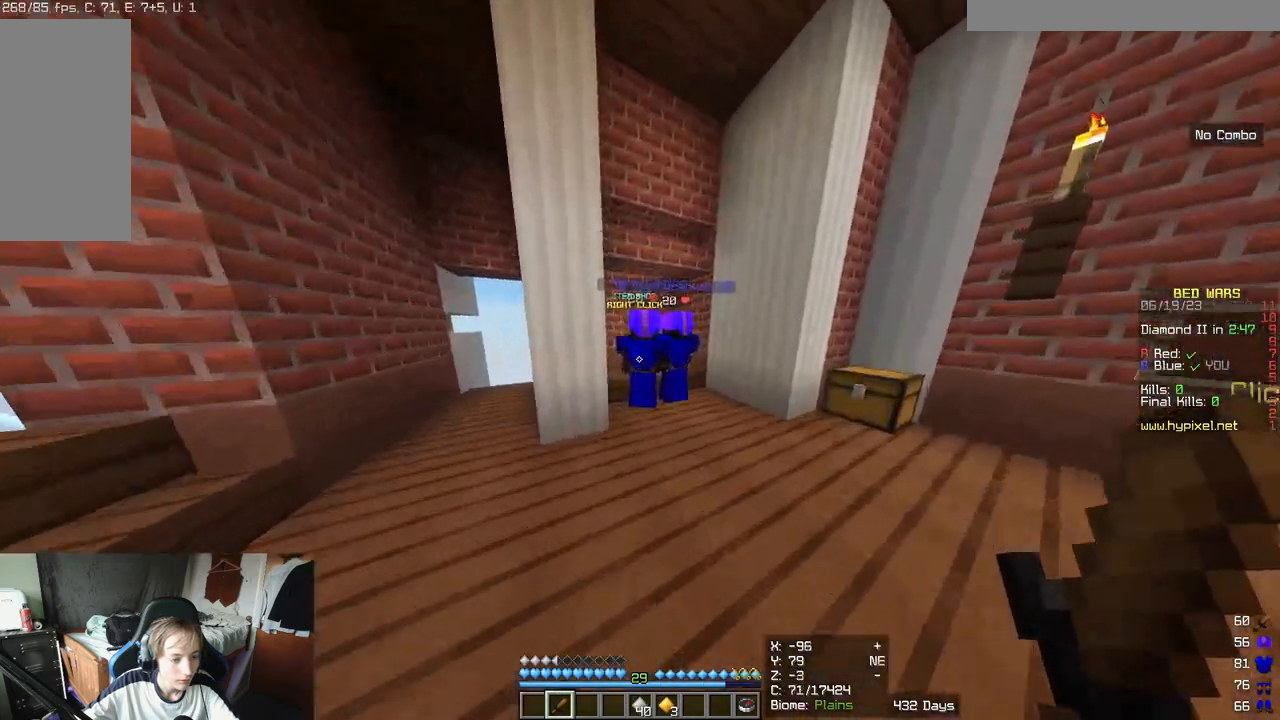
{"keys": ["w"], "mouse": [], "events": []}
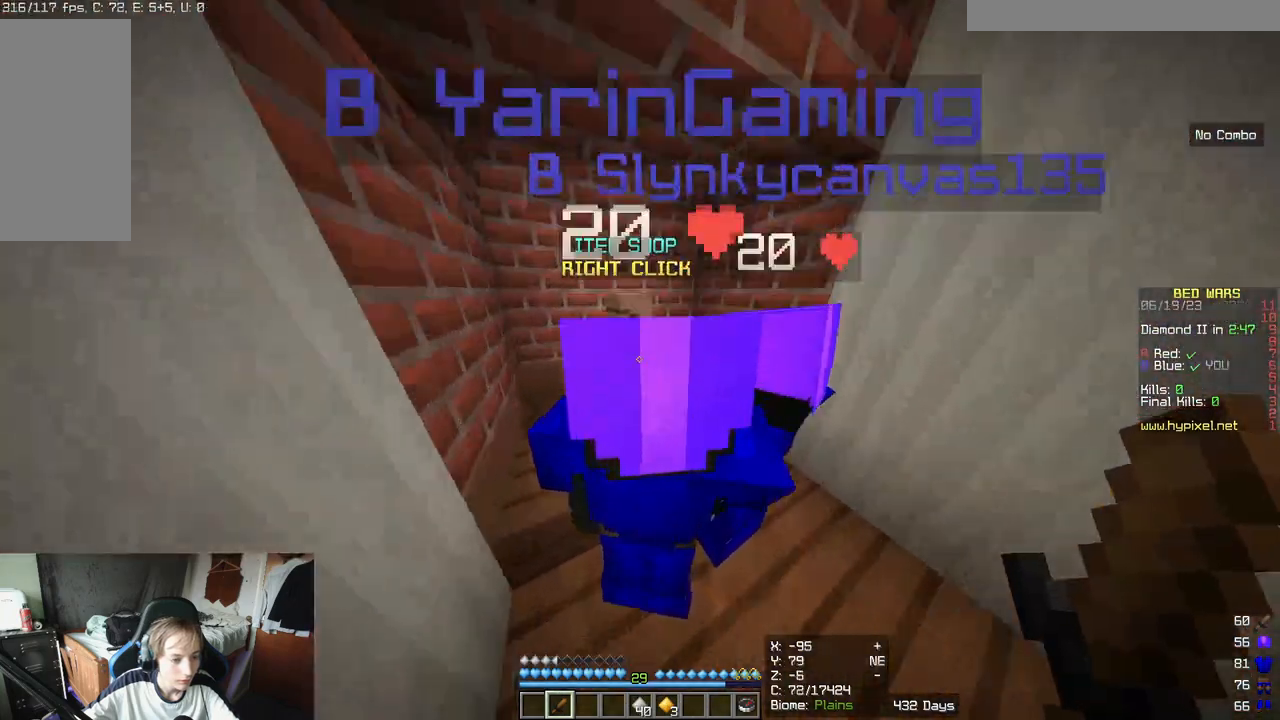
{"keys": [], "mouse": []}
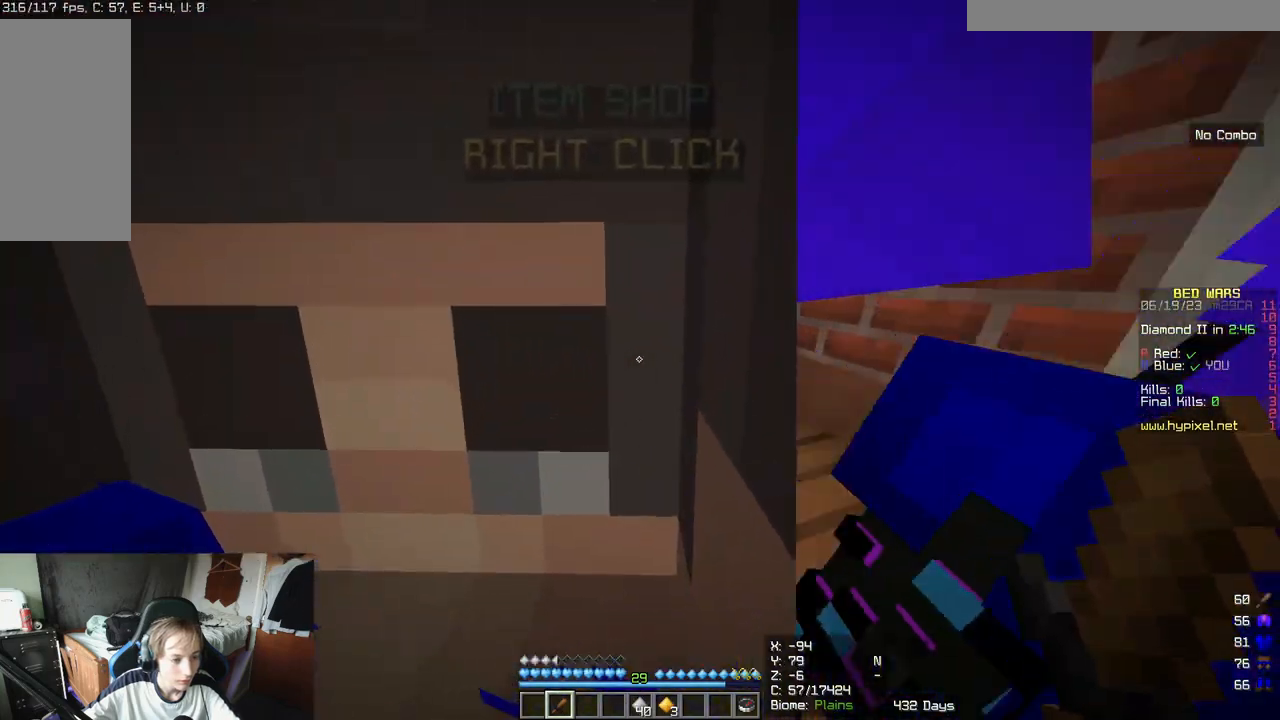
{"keys": [], "mouse": []}
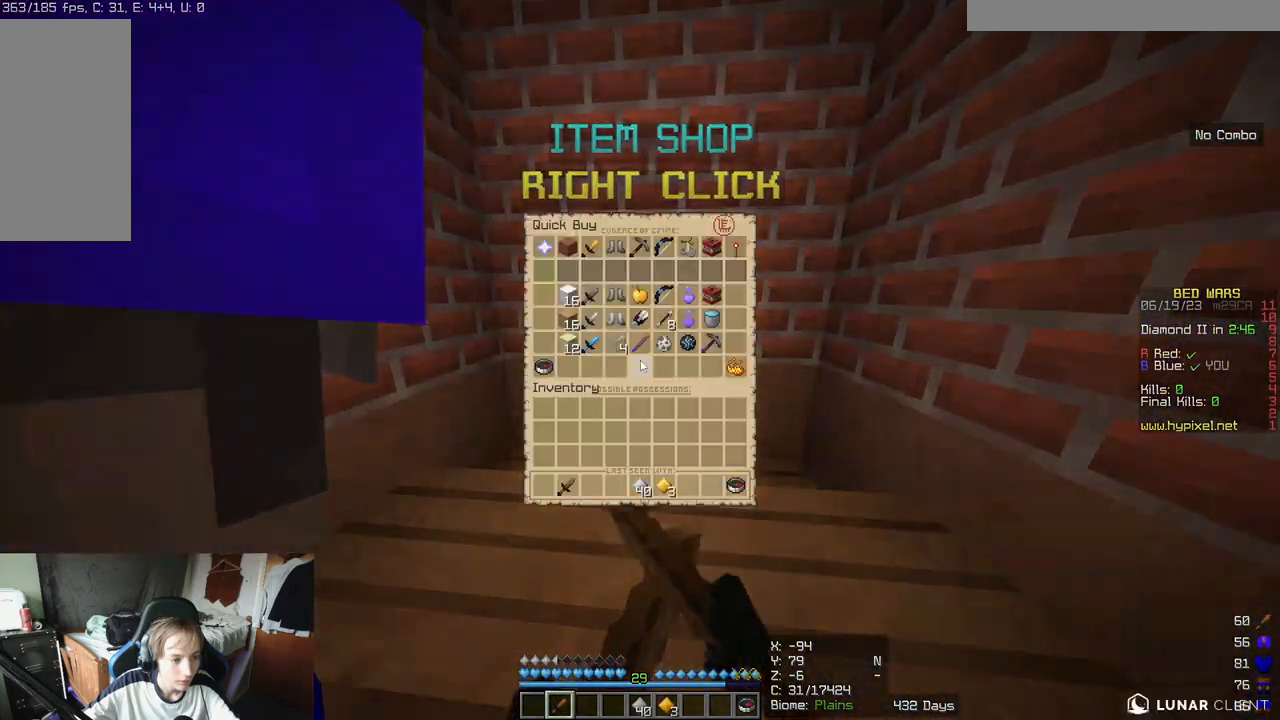
{"keys": [], "mouse": [], "events": []}
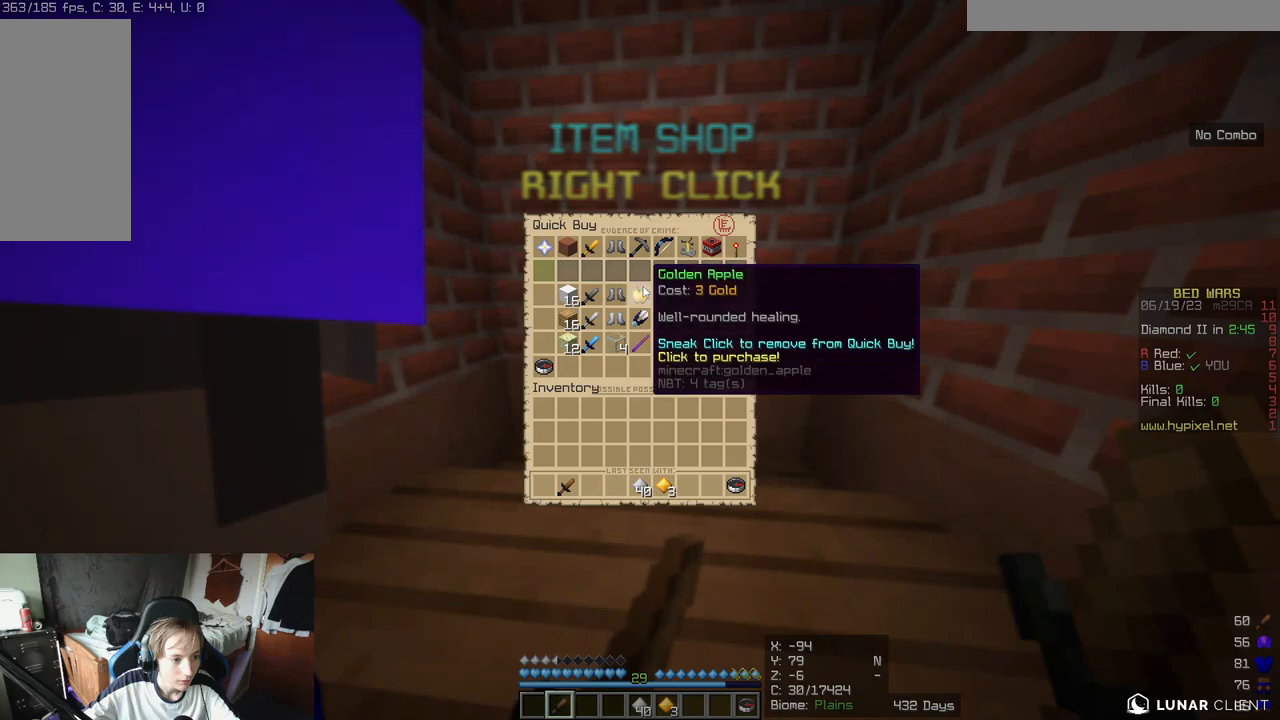
{"keys": [], "mouse": [], "events": []}
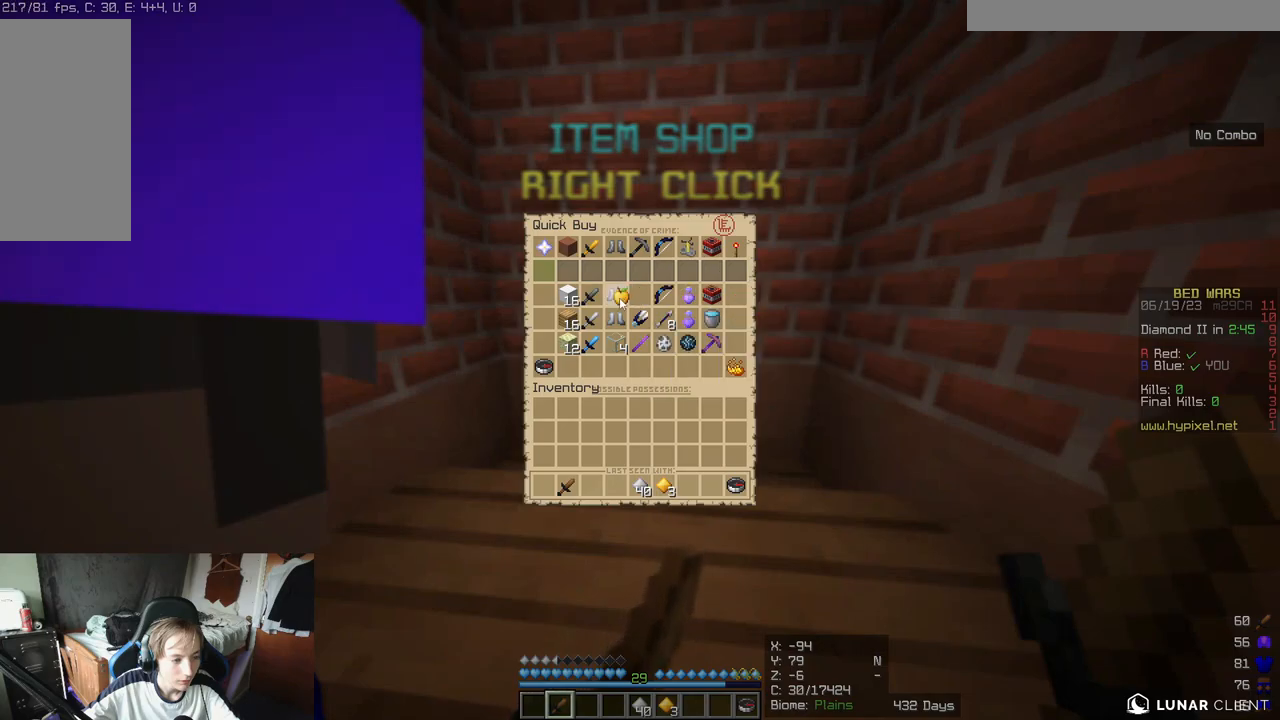
{"keys": [], "mouse": [], "events": []}
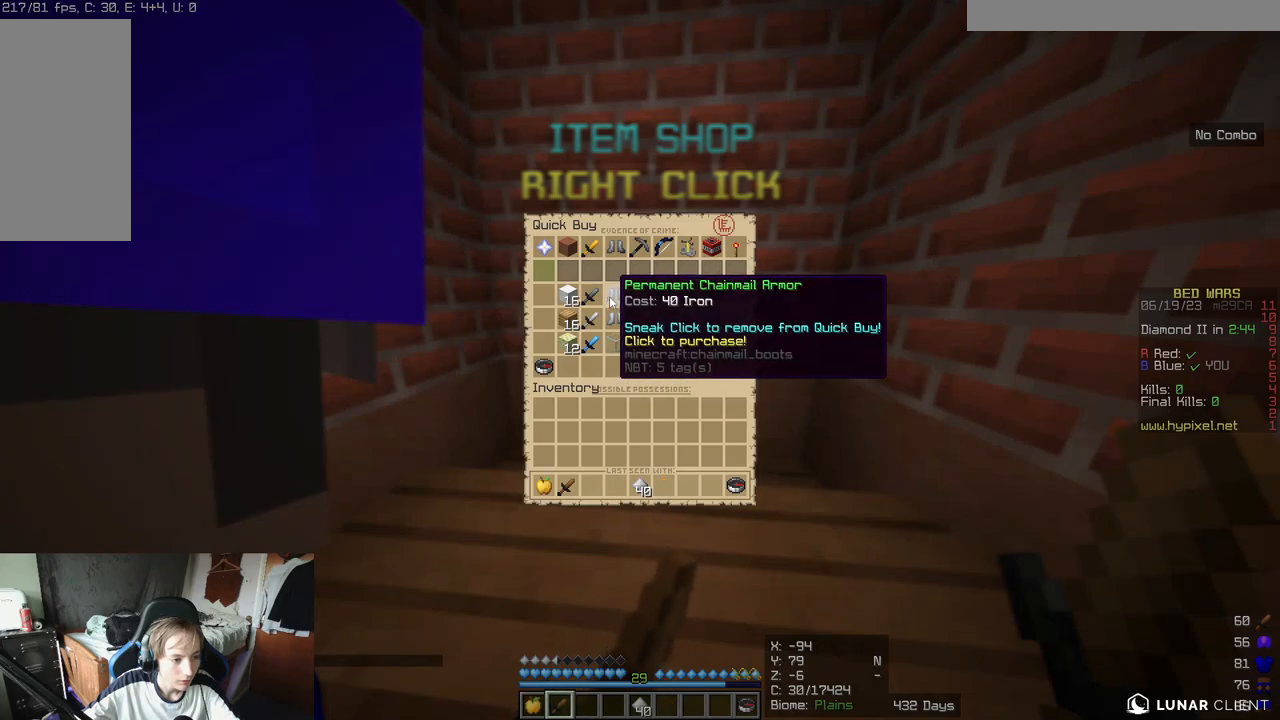
{"keys": [], "mouse": [], "events": []}
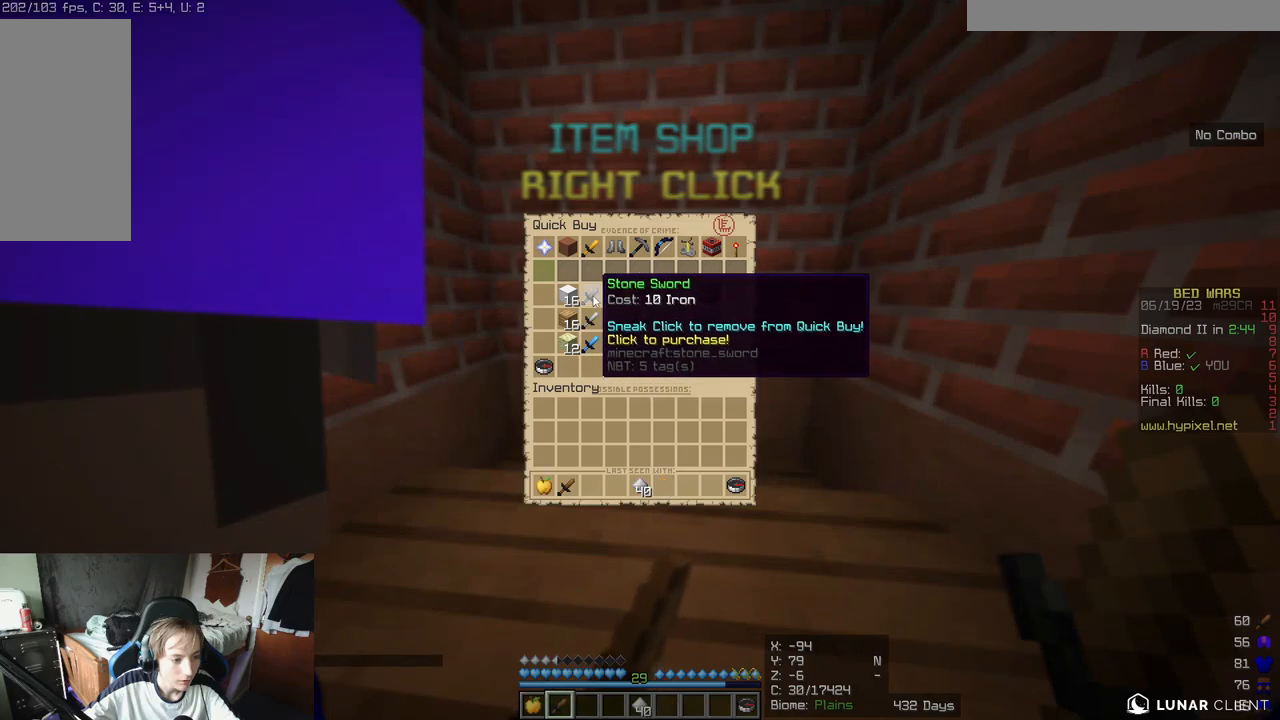
{"keys": [], "mouse": [], "events": []}
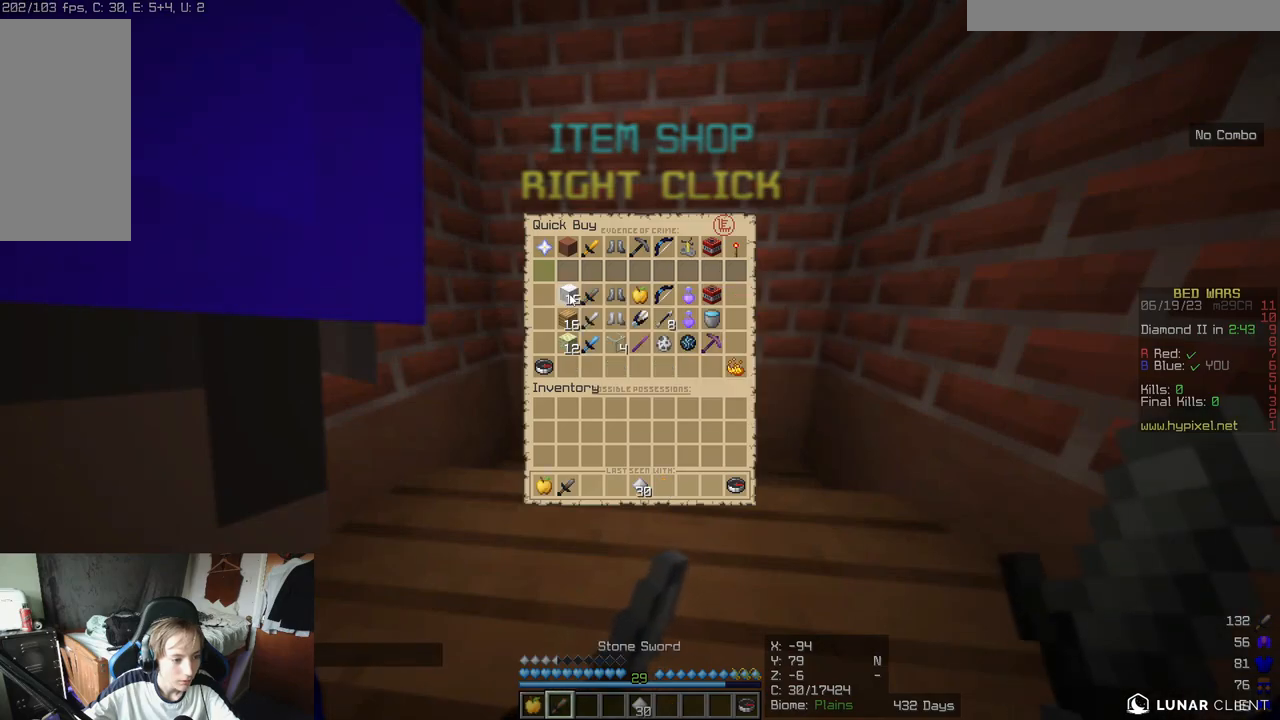
{"keys": [], "mouse": [], "events": []}
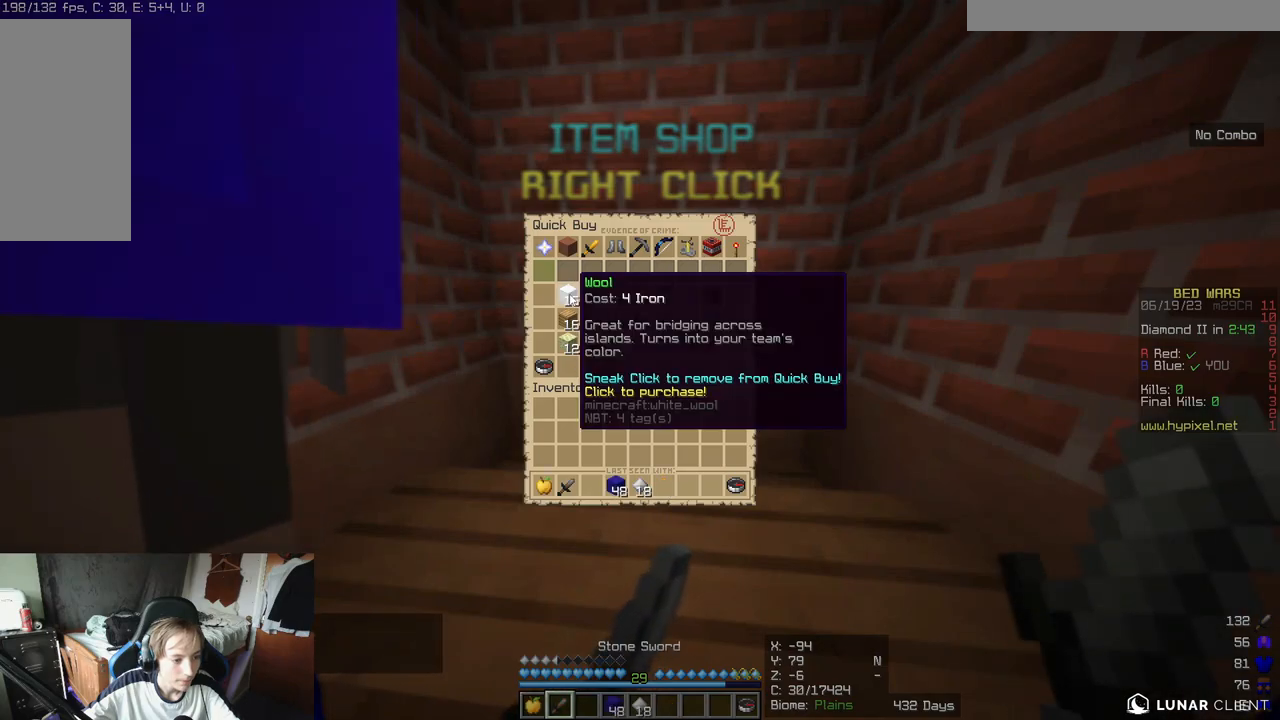
{"keys": [], "mouse": [], "events": []}
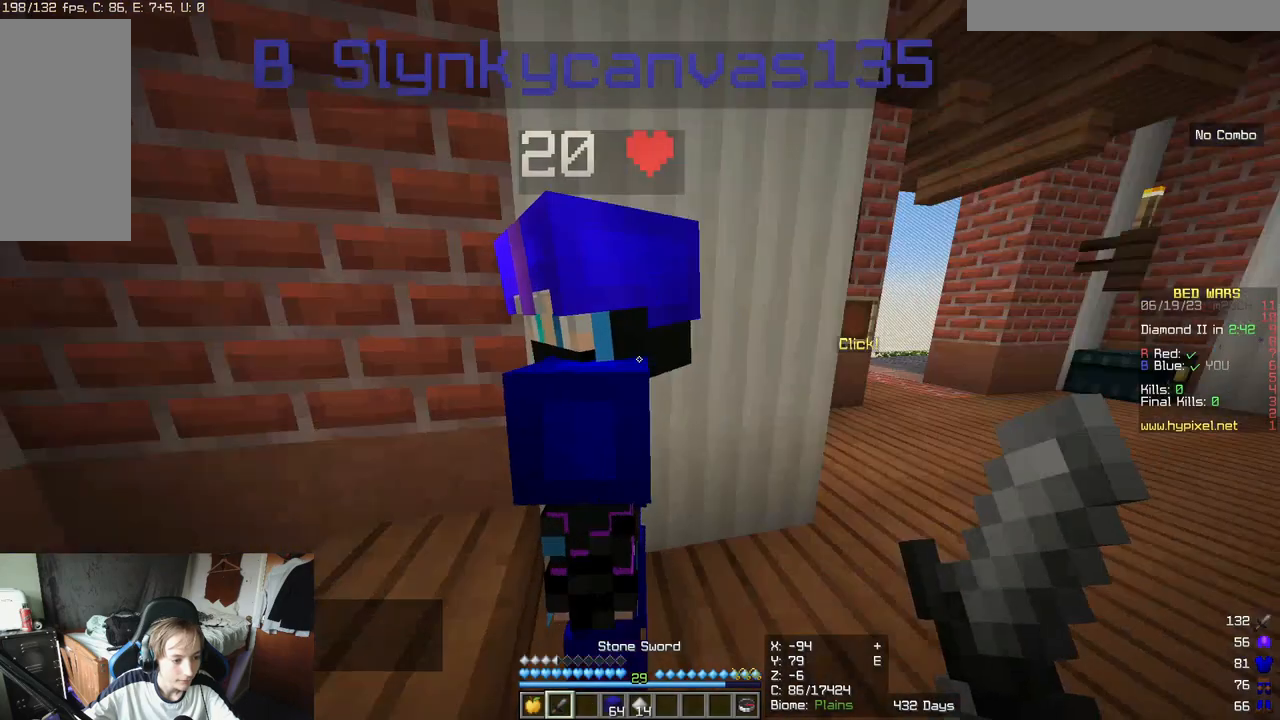
{"keys": ["w"], "mouse": [], "events": [[150, "w", "down"]]}
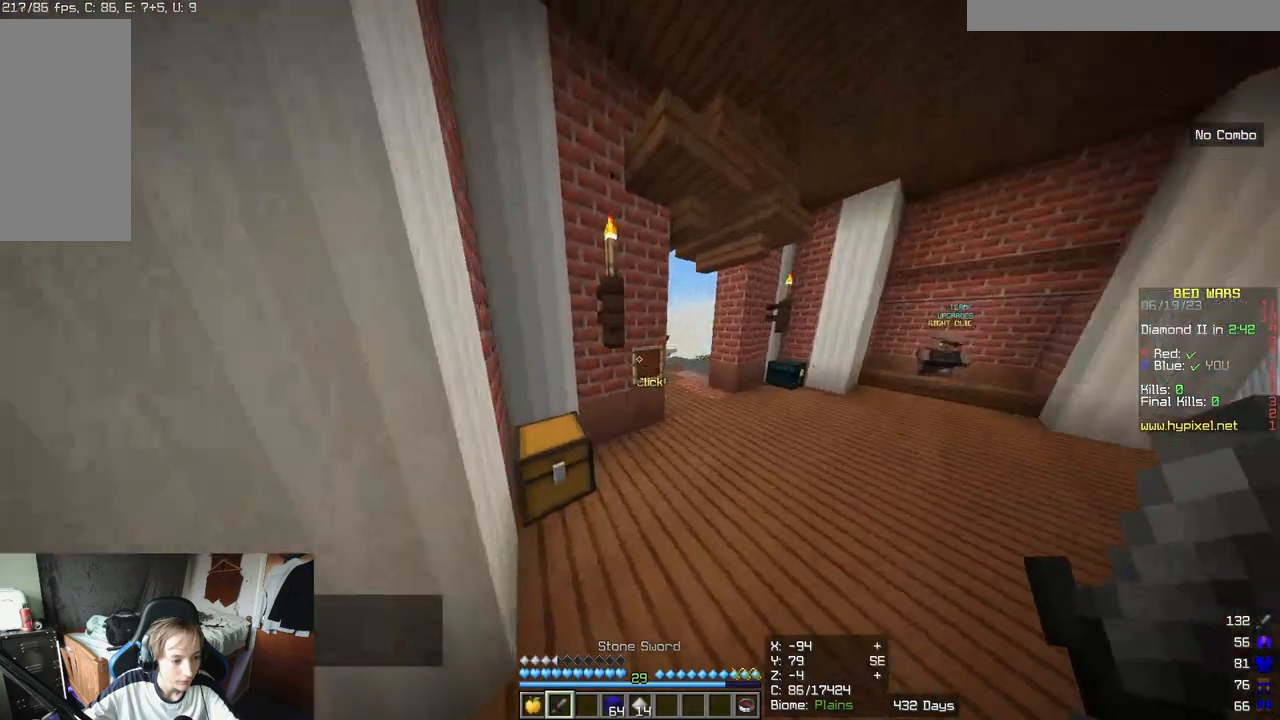
{"keys": ["w"], "mouse": [], "events": []}
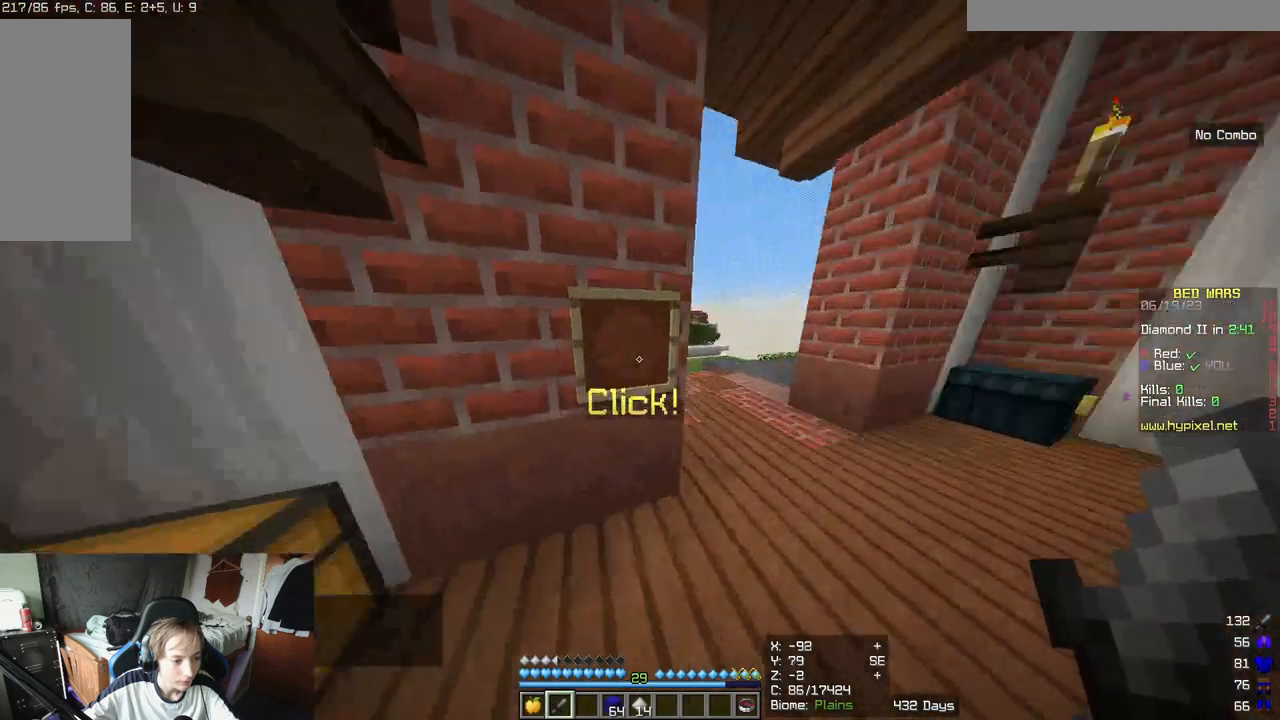
{"keys": ["w"], "mouse": [], "events": [[183, "d", "down"], [383, "d", "up"]]}
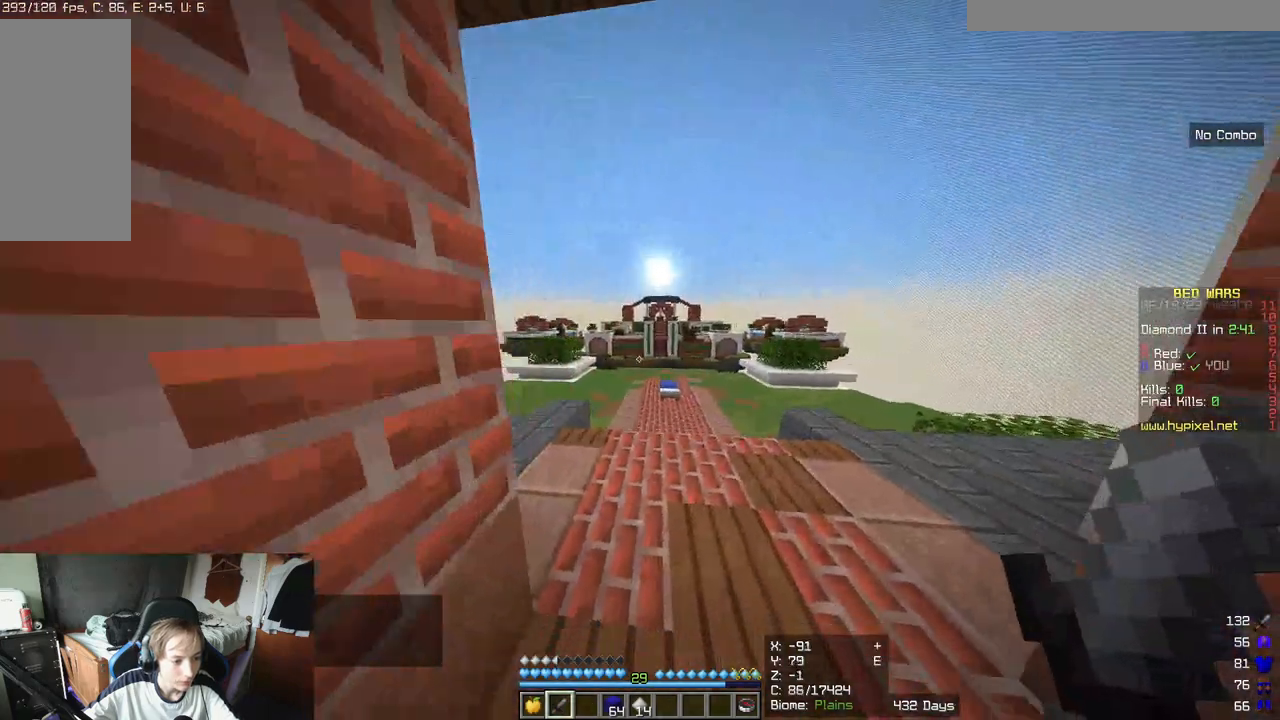
{"keys": ["w"], "mouse": [], "events": []}
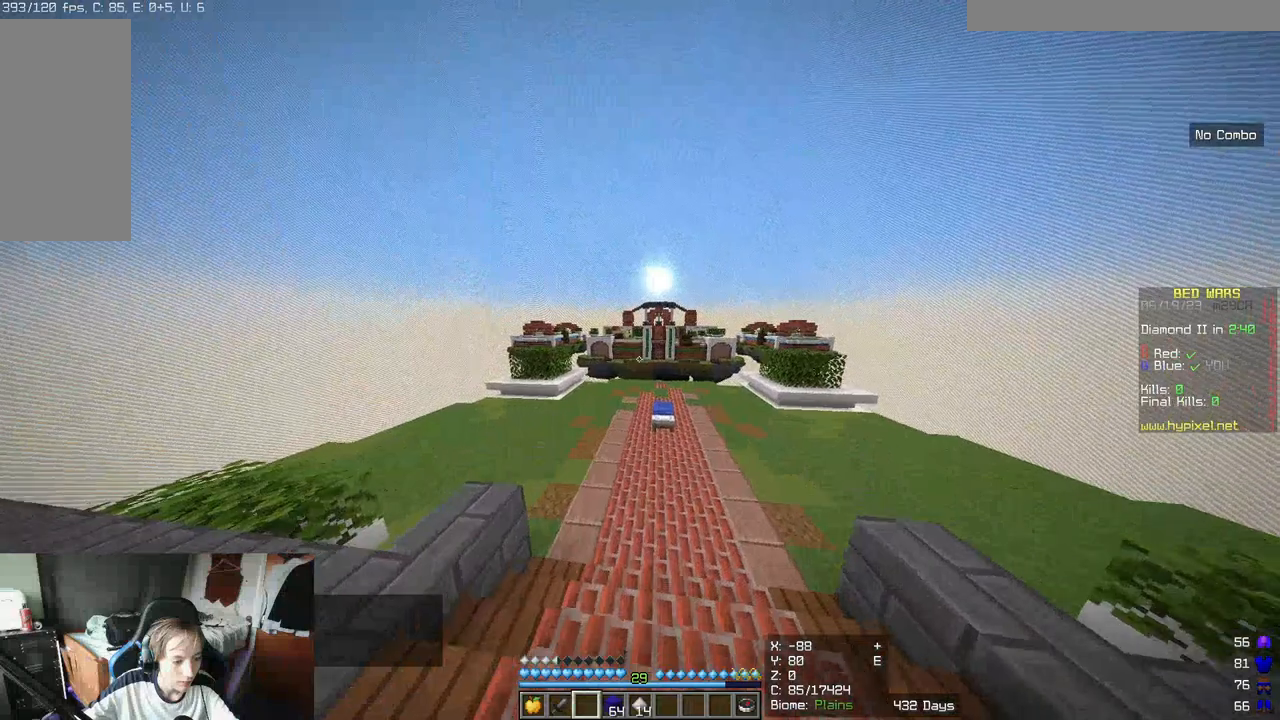
{"keys": ["w"], "mouse": [], "events": []}
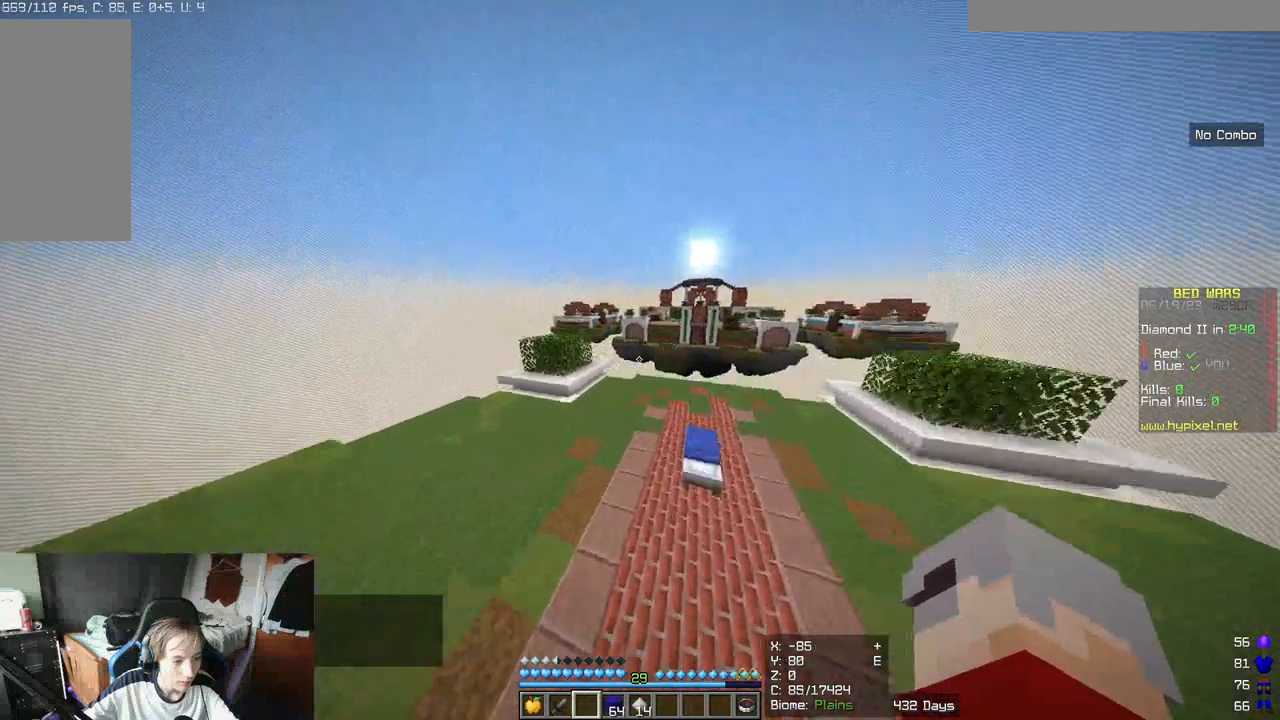
{"keys": ["w"], "mouse": [], "events": []}
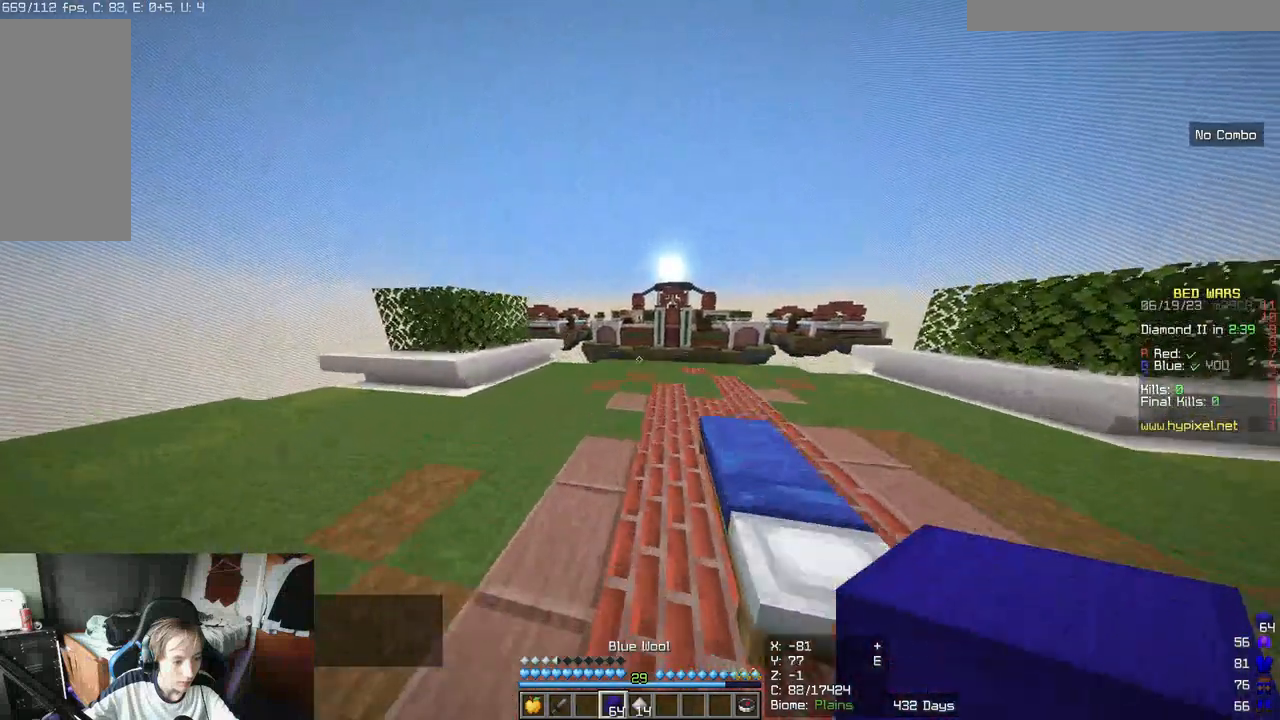
{"keys": ["d", "w"], "mouse": [], "events": [[317, "d", "down"]]}
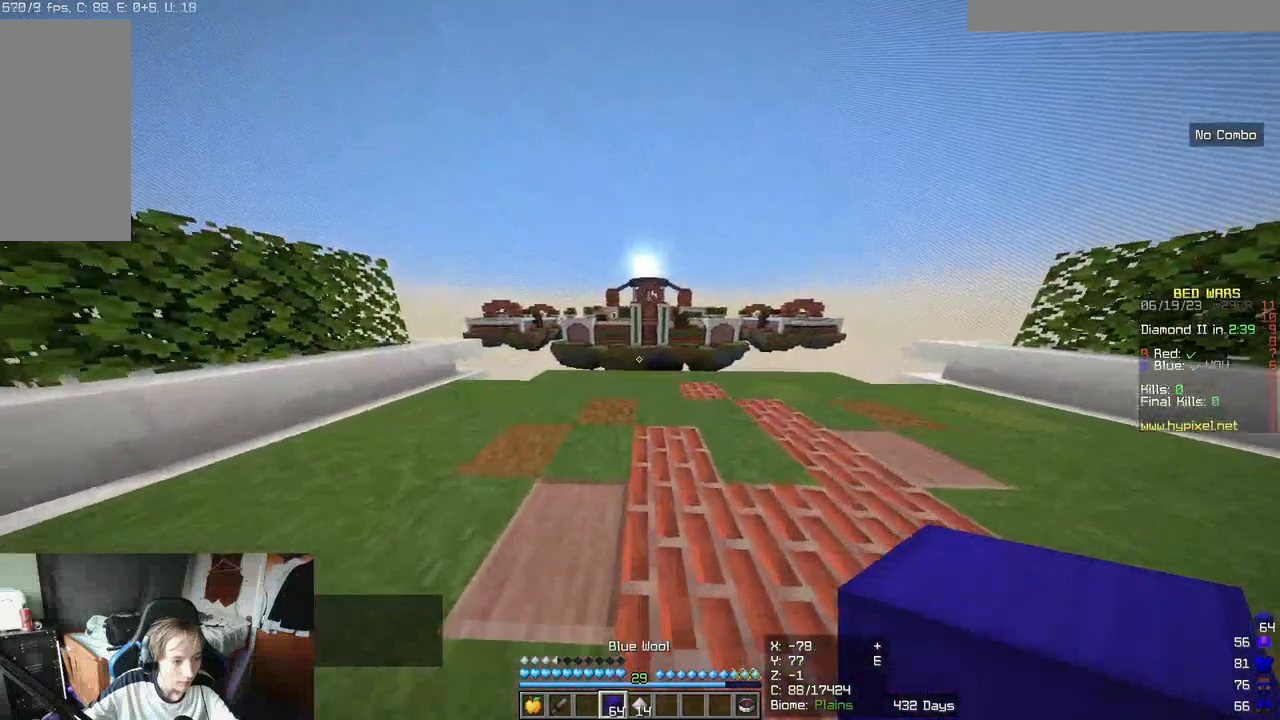
{"keys": ["w"], "mouse": [], "events": [[383, "d", "up"]]}
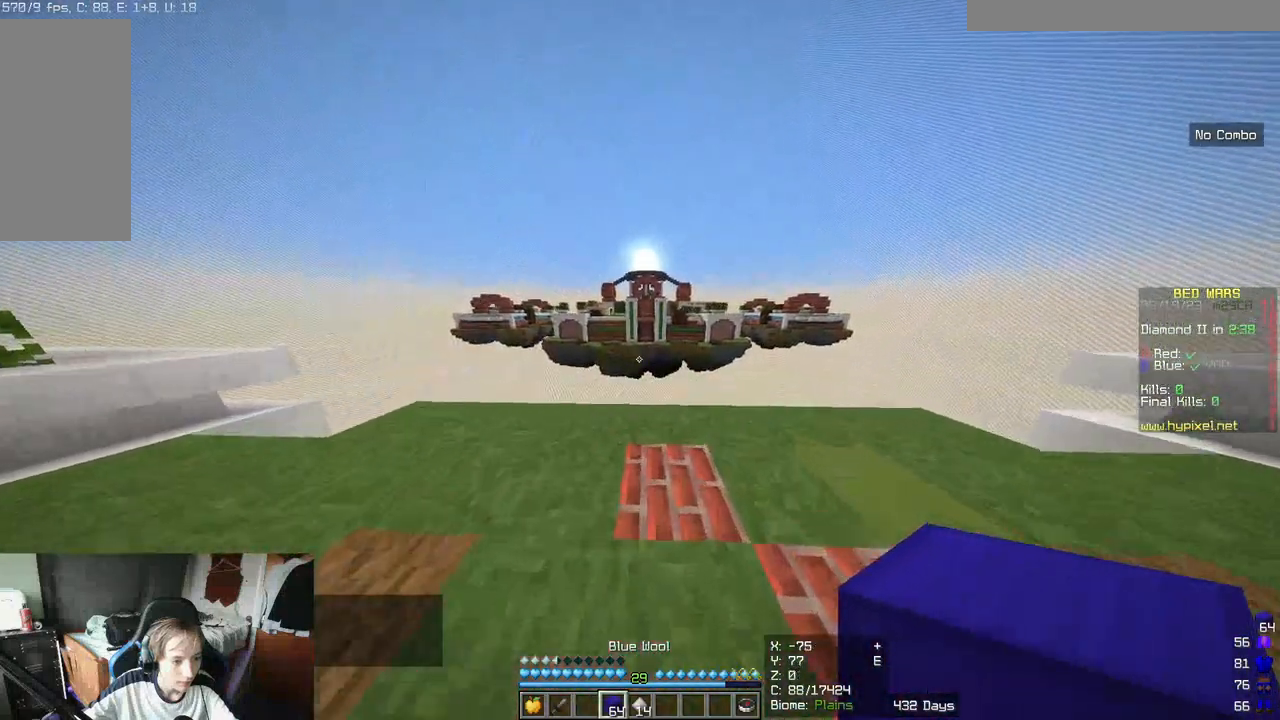
{"keys": ["w"], "mouse": [], "events": []}
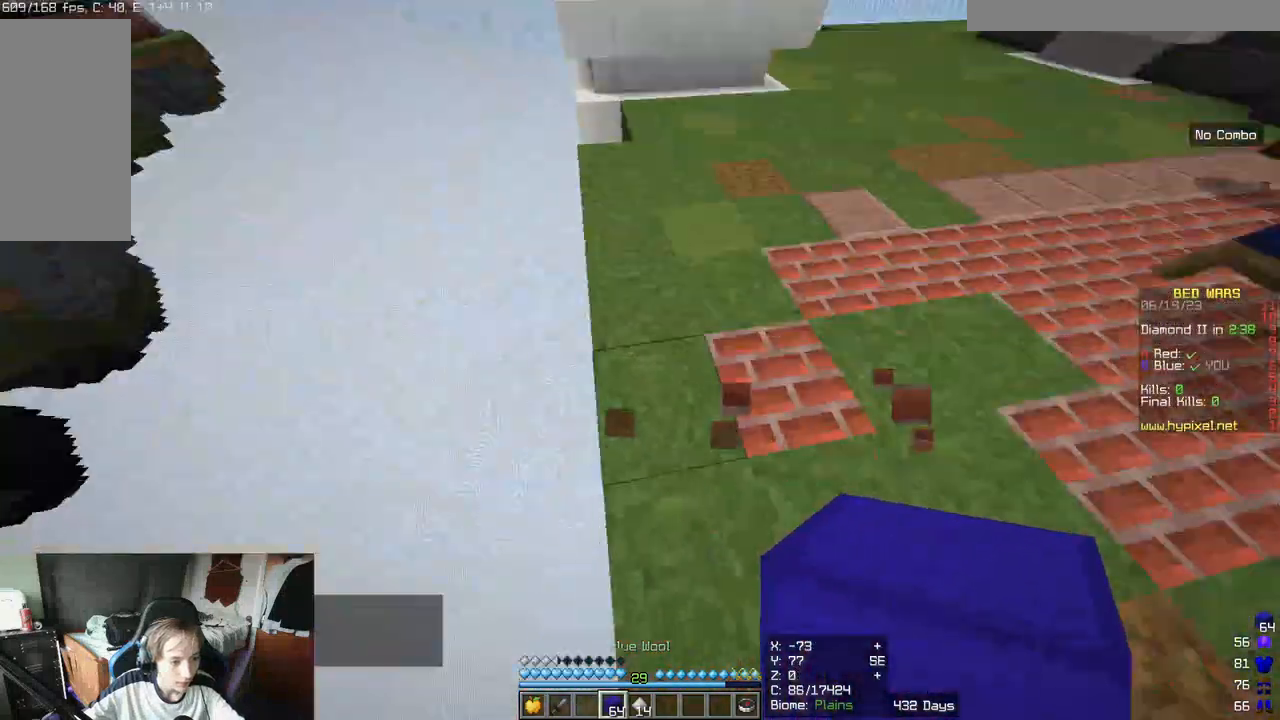
{"keys": ["a", "s"], "mouse": ["right"], "events": [[17, "w", "up"], [50, "a", "down"], [50, "s", "down"], [417, "mouse_right", "down"]]}
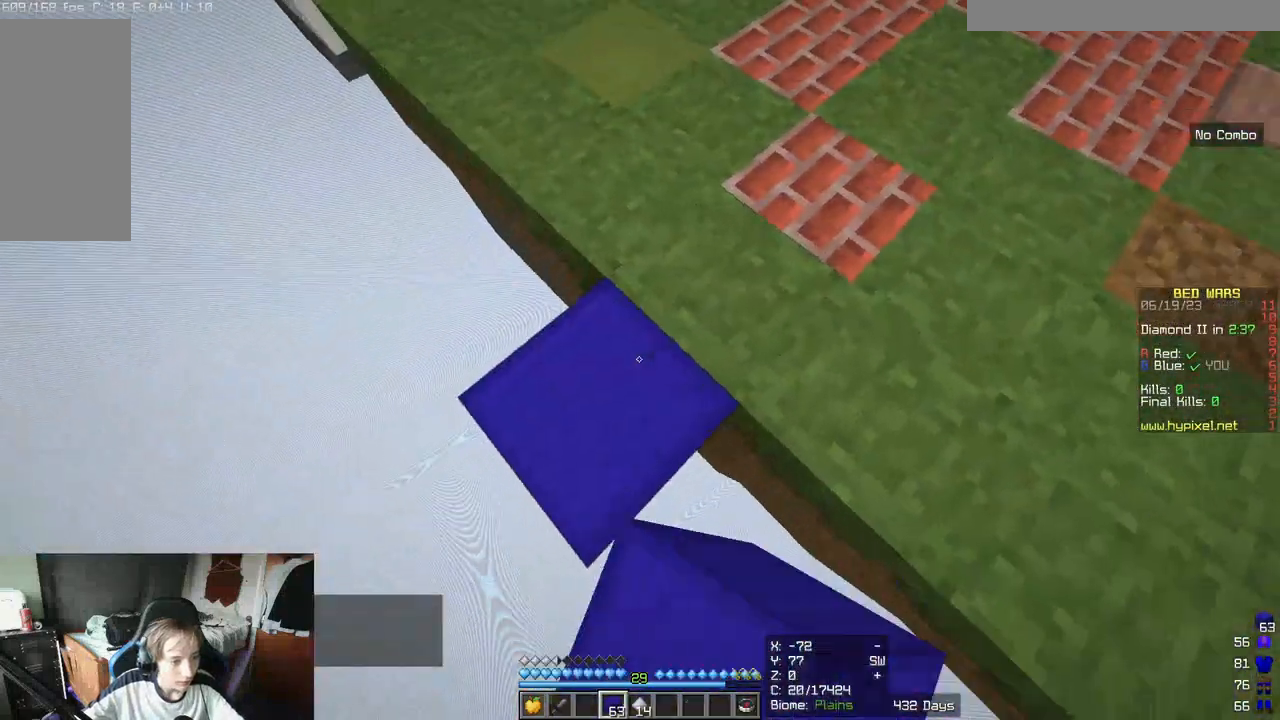
{"keys": ["a", "s"], "mouse": [], "events": [[17, "s", "up"], [67, "mouse_right", "up"], [333, "s", "down"]]}